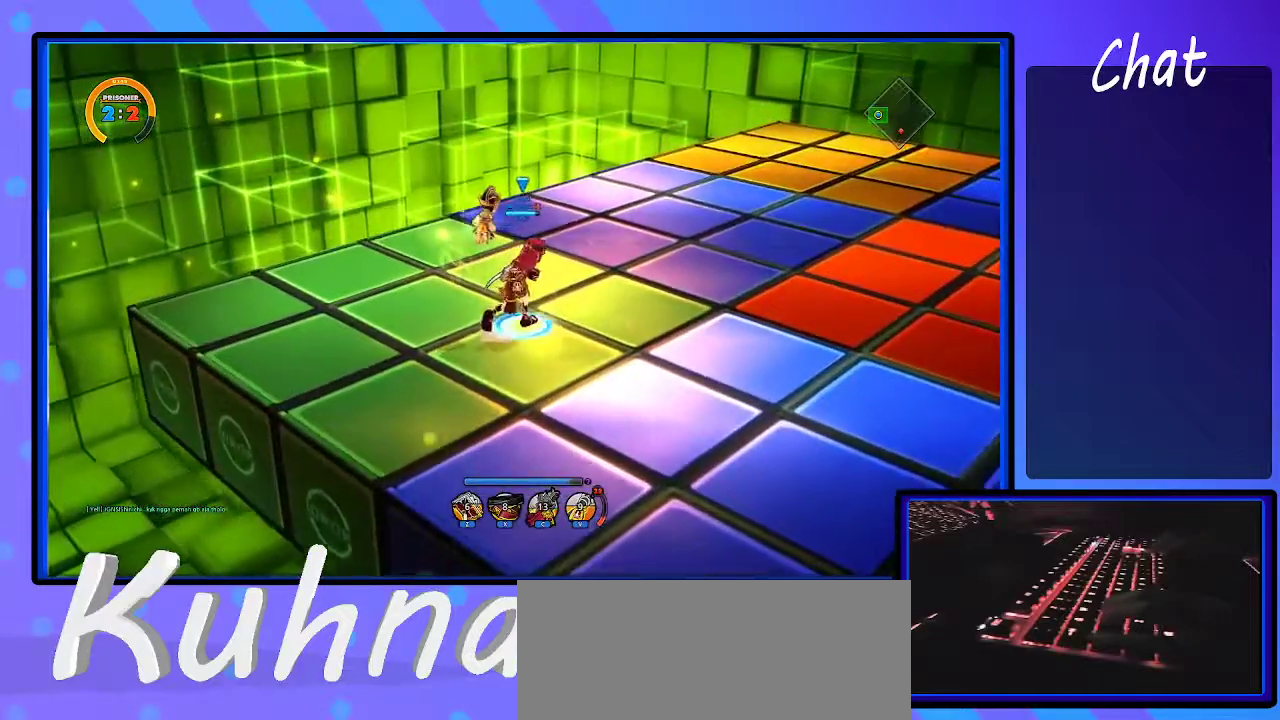
Gameplay with keyboard; each line is a JSON object with the keys held at the frame after it. "events" lists presses ("down") and releases ("up") of ".", "/", "0", "1", "2", "3", "4", "5", "6", "7", "8", "9", "a", "alt_l", "alt_r", "b", "backslash", "backspace", "c", "caps_lock", "comma", "ctrl_l", "ctrl_r", "d", "down", "e", "equals", "escape", "f", "f1", "f10", "f11", "f12", "f2", "f3", "f4", "f5", "f6", "f7", "f8", "f9", "g", "h", "i", "j", "k", "l", "lbracket", "left", "m", "minus", "n", "o", "p", "q", "quote", "r", "rbracket", "return", "right", "s", "semicolon", "shift_l", "shift_r", "space", "super", "t", "tab", "tilde", "u", "up", "v", "w", "x", "y" and "z" between this image and that frame as [ms after this image, input, new state], when the widget could be followed in between. No other keys are recorded. Mouse input is not recorded.
{"keys": ["left"], "events": [[133, "down", "down"], [183, "right", "up"], [317, "left", "down"], [467, "down", "up"]]}
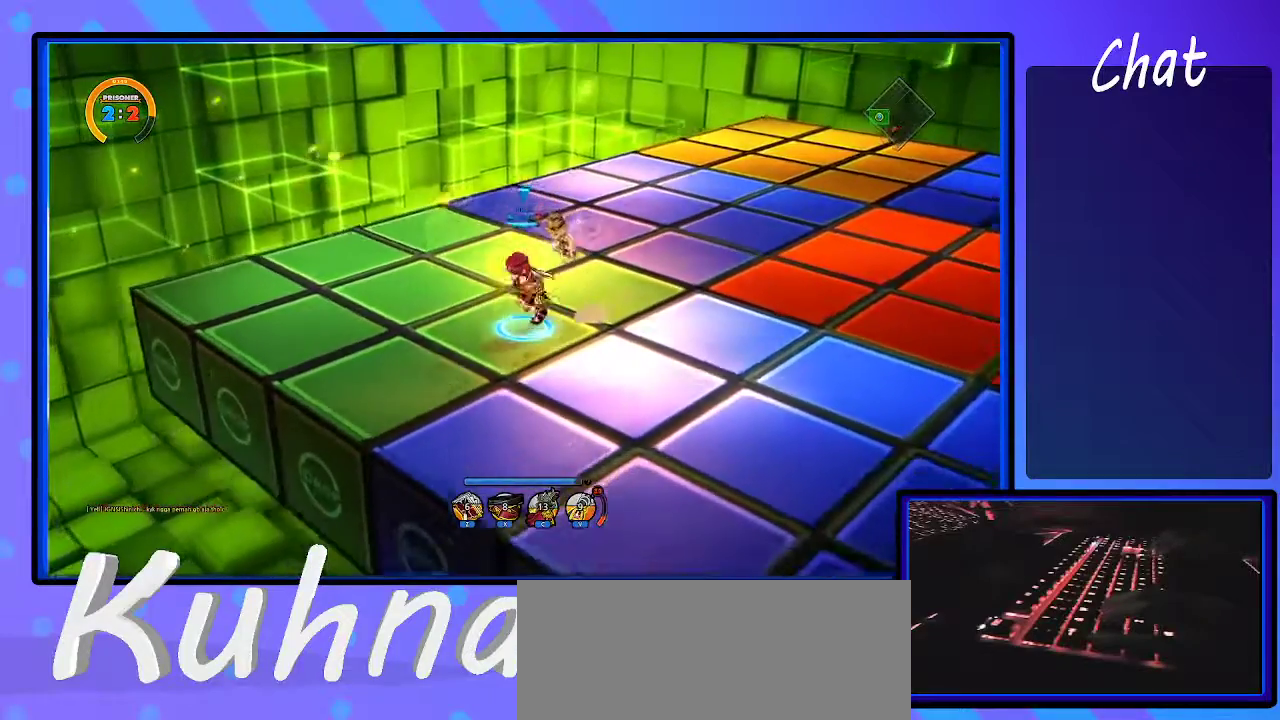
{"keys": ["right"], "events": [[400, "right", "down"], [450, "left", "up"]]}
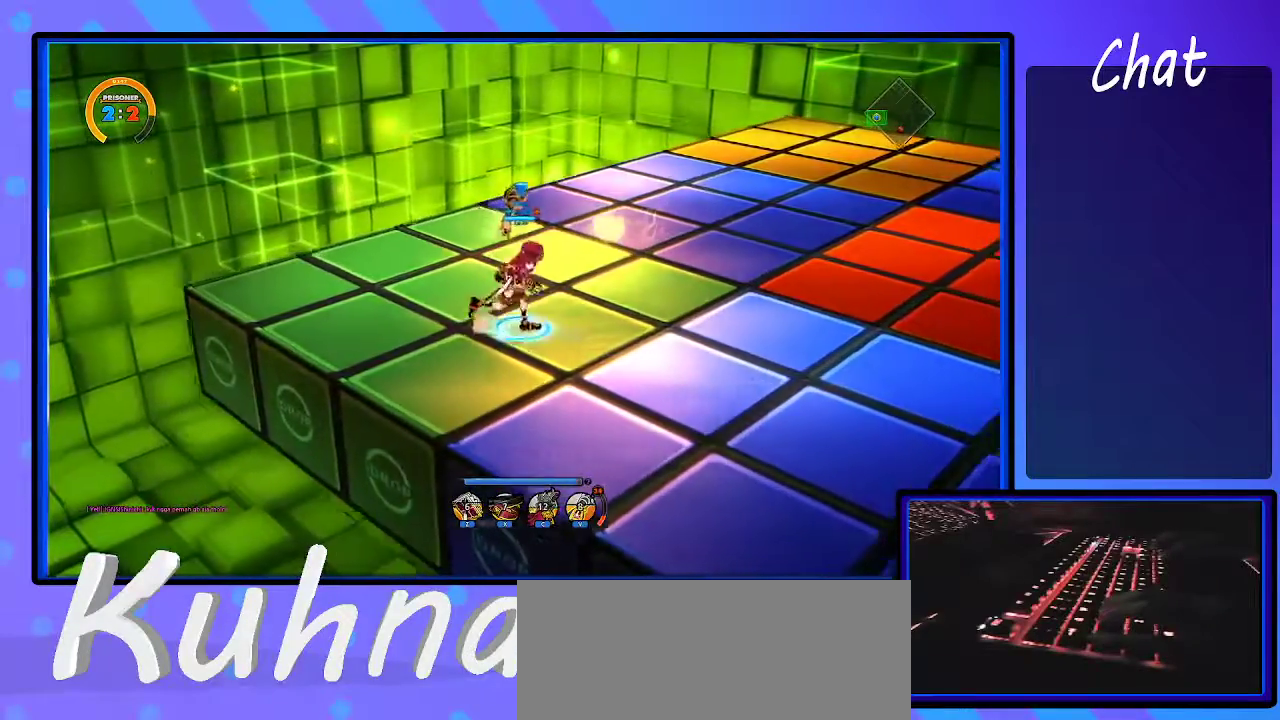
{"keys": ["space"], "events": [[83, "down", "down"], [117, "right", "up"], [367, "down", "up"], [417, "space", "down"]]}
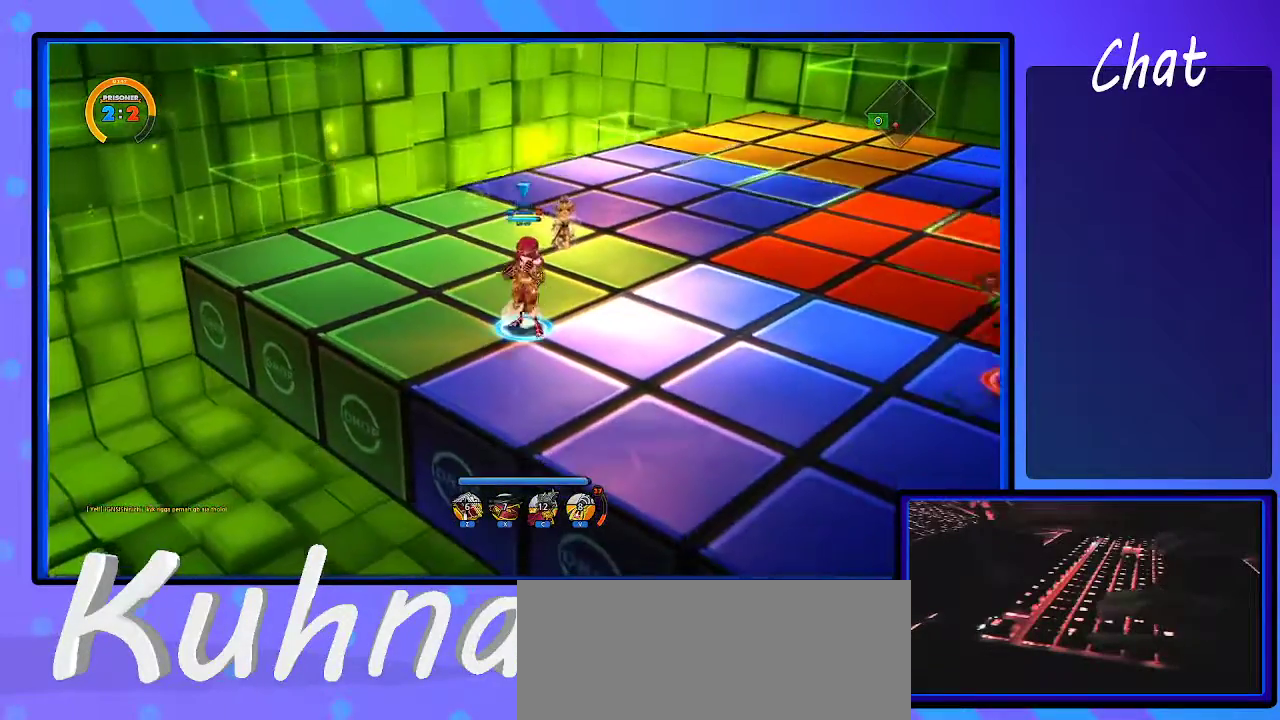
{"keys": ["a", "right"], "events": [[50, "space", "up"], [333, "right", "down"], [433, "right", "up"], [483, "a", "down"], [483, "right", "down"]]}
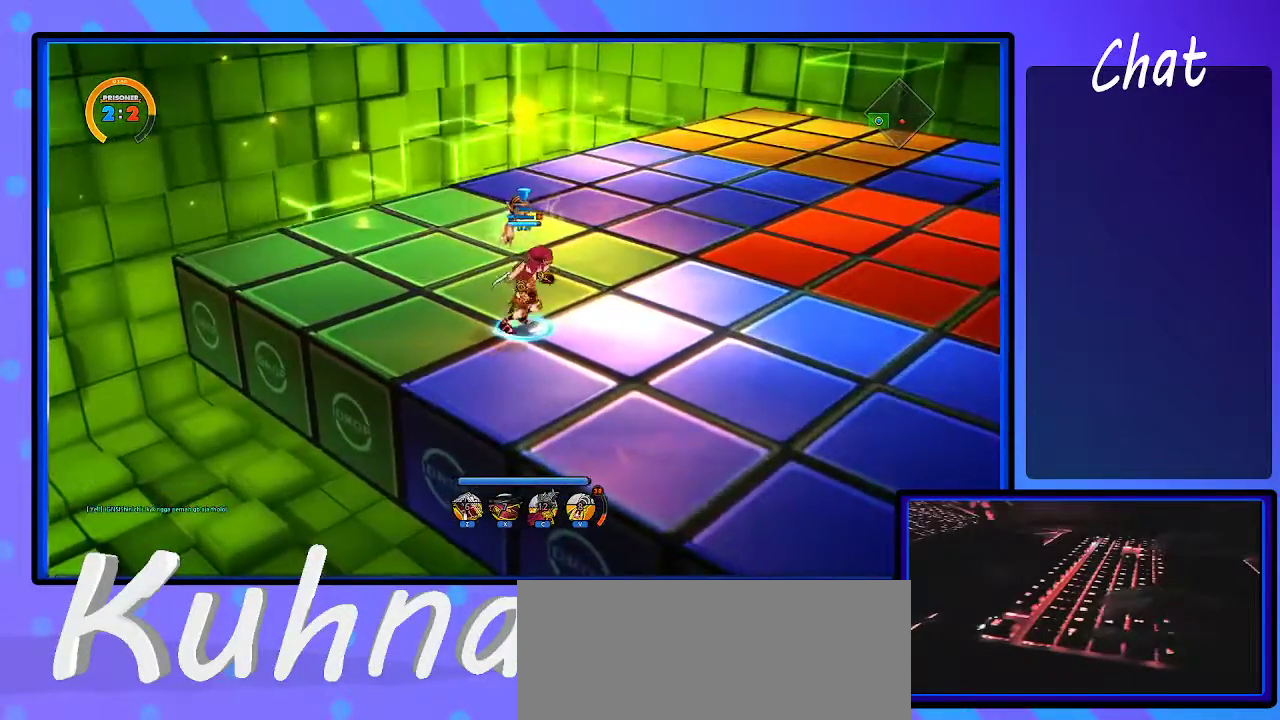
{"keys": ["down", "right"], "events": [[67, "a", "up"], [450, "down", "down"]]}
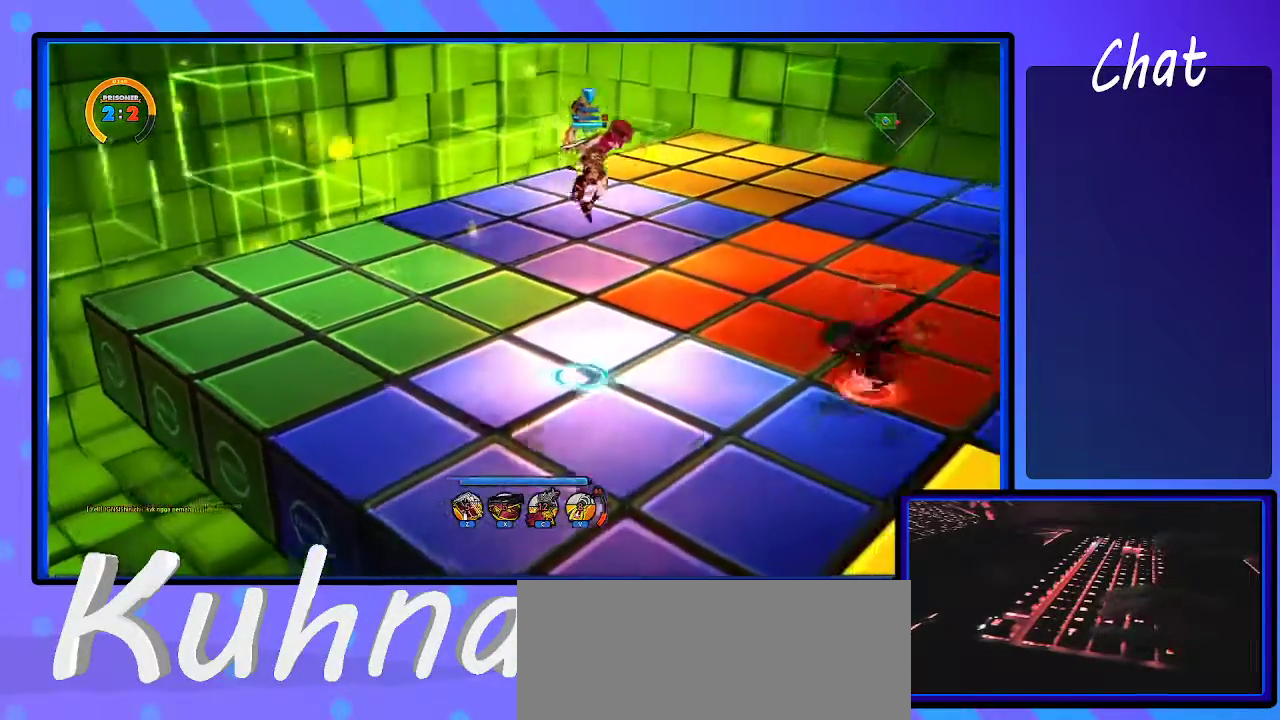
{"keys": ["d", "right"], "events": [[50, "down", "up"], [100, "right", "up"], [183, "right", "down"], [233, "right", "up"], [283, "right", "down"], [500, "d", "down"]]}
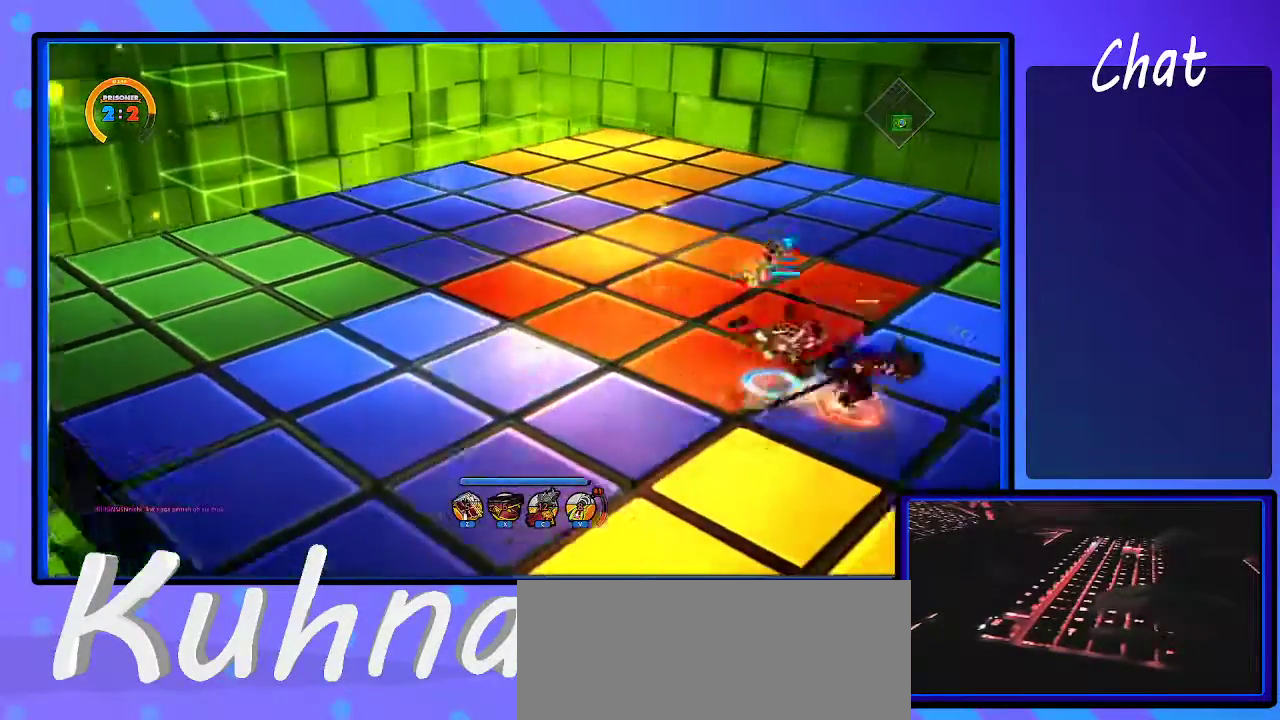
{"keys": ["d", "down"], "events": [[100, "d", "up"], [100, "right", "up"], [150, "d", "down"], [200, "d", "up"], [250, "d", "down"], [333, "d", "up"], [383, "d", "down"], [383, "down", "down"]]}
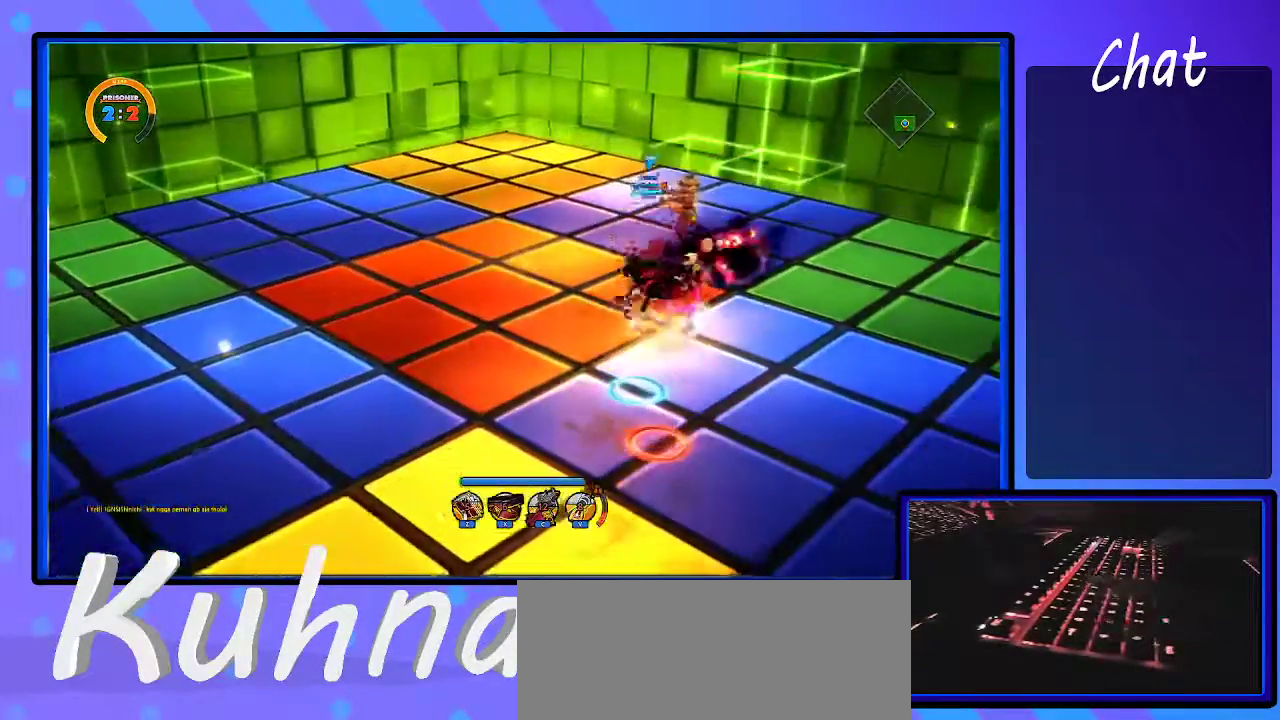
{"keys": [], "events": [[67, "d", "up"], [300, "down", "up"]]}
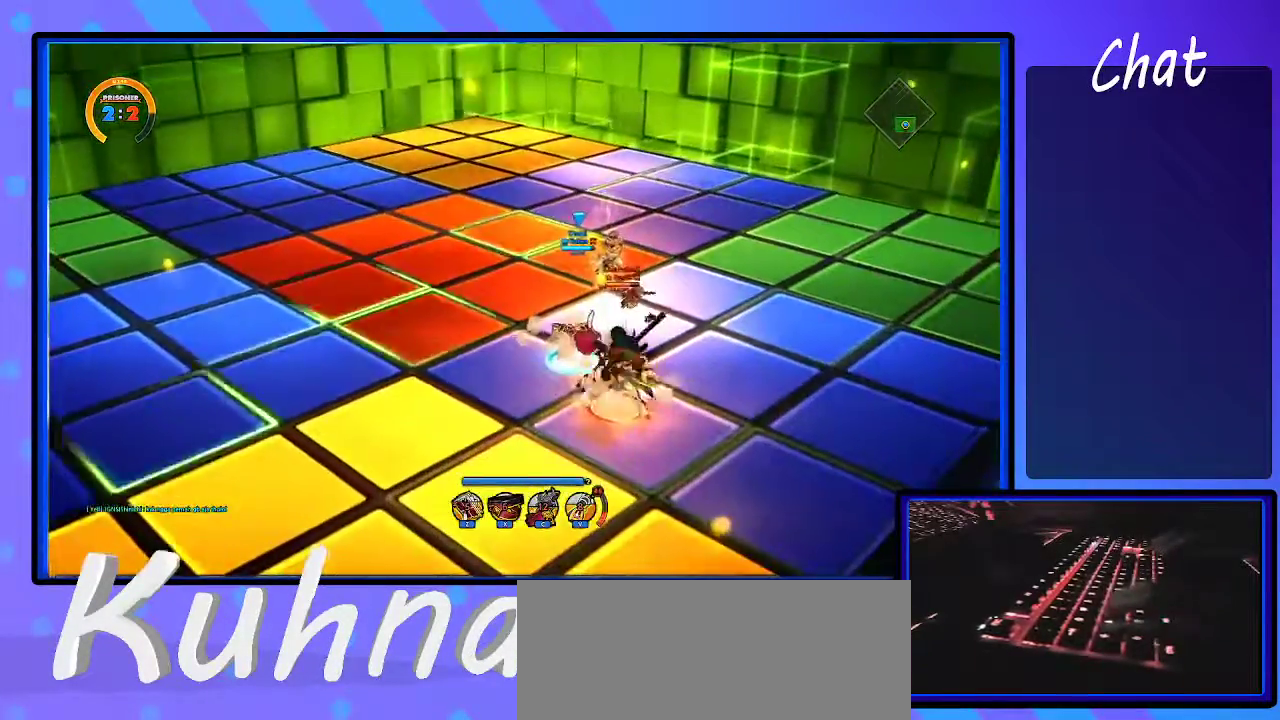
{"keys": [], "events": [[133, "a", "down"], [167, "a", "up"], [233, "down", "down"], [367, "d", "down"], [367, "down", "up"], [417, "d", "up"]]}
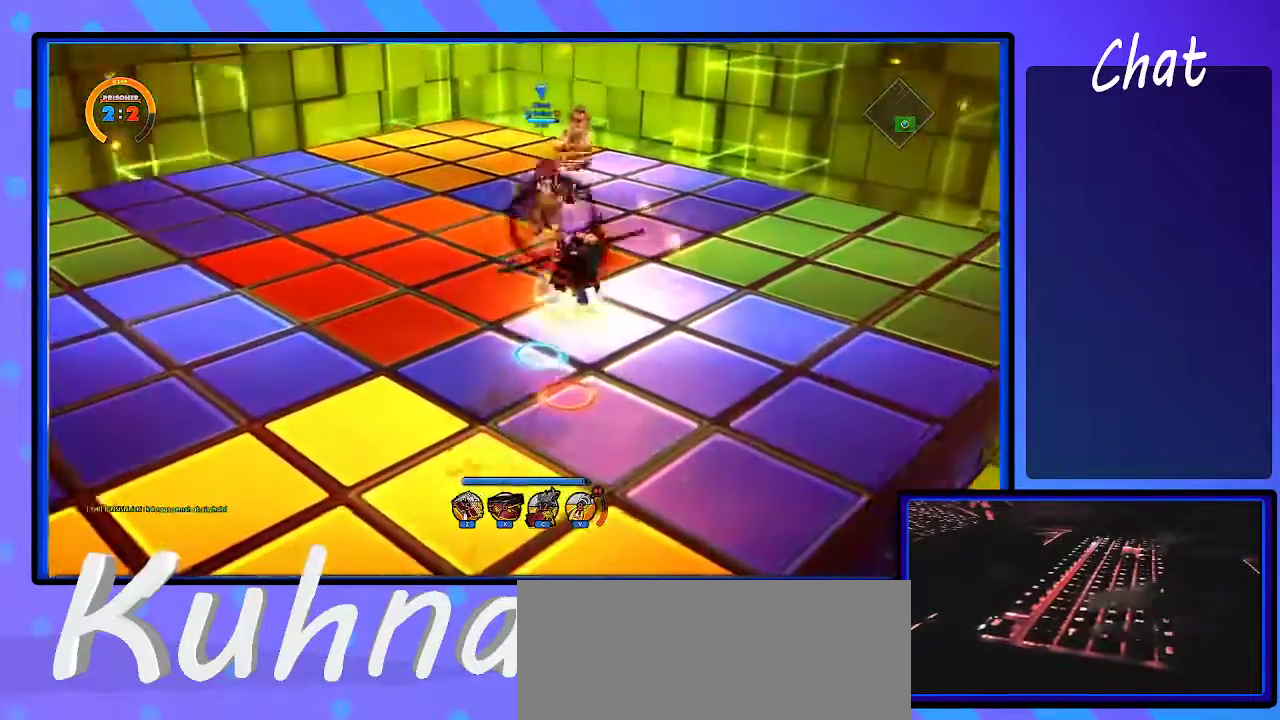
{"keys": ["d"], "events": [[17, "d", "down"], [200, "d", "up"], [250, "d", "down"], [333, "d", "up"], [383, "d", "down"], [433, "d", "up"], [483, "d", "down"]]}
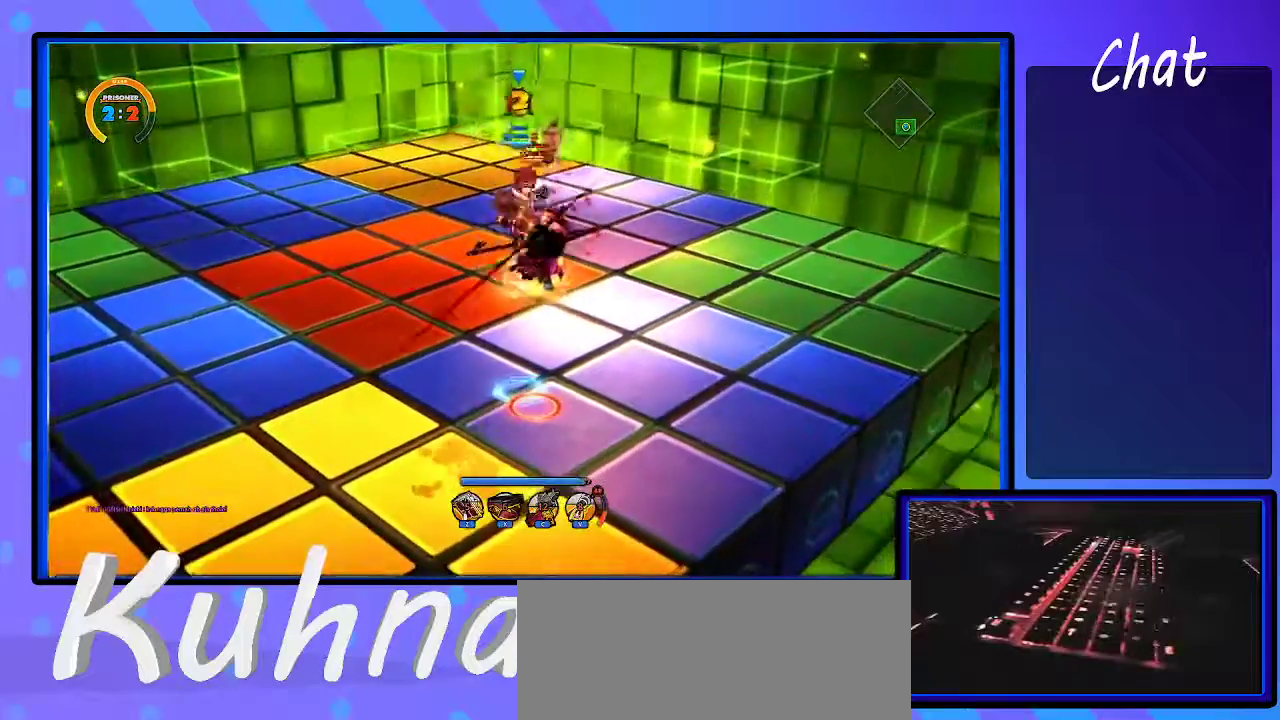
{"keys": ["down"], "events": [[67, "d", "up"], [117, "d", "down"], [267, "down", "down"], [400, "d", "up"]]}
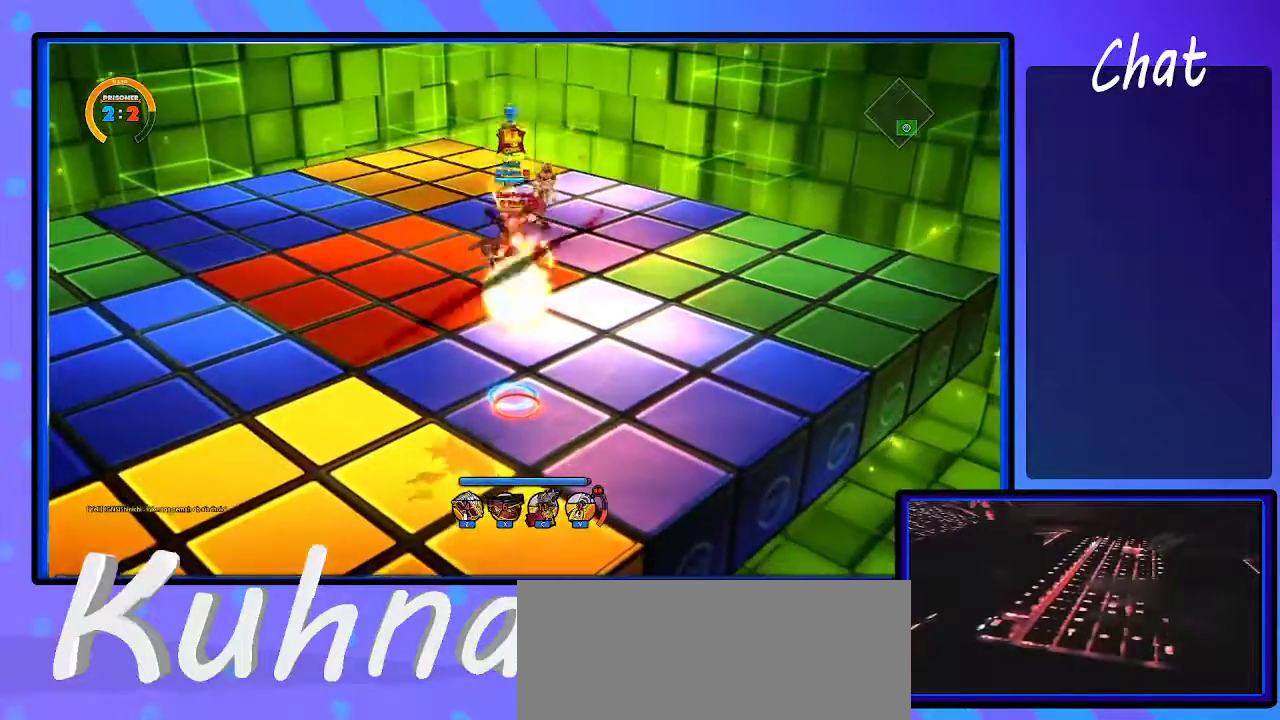
{"keys": [], "events": [[83, "down", "up"]]}
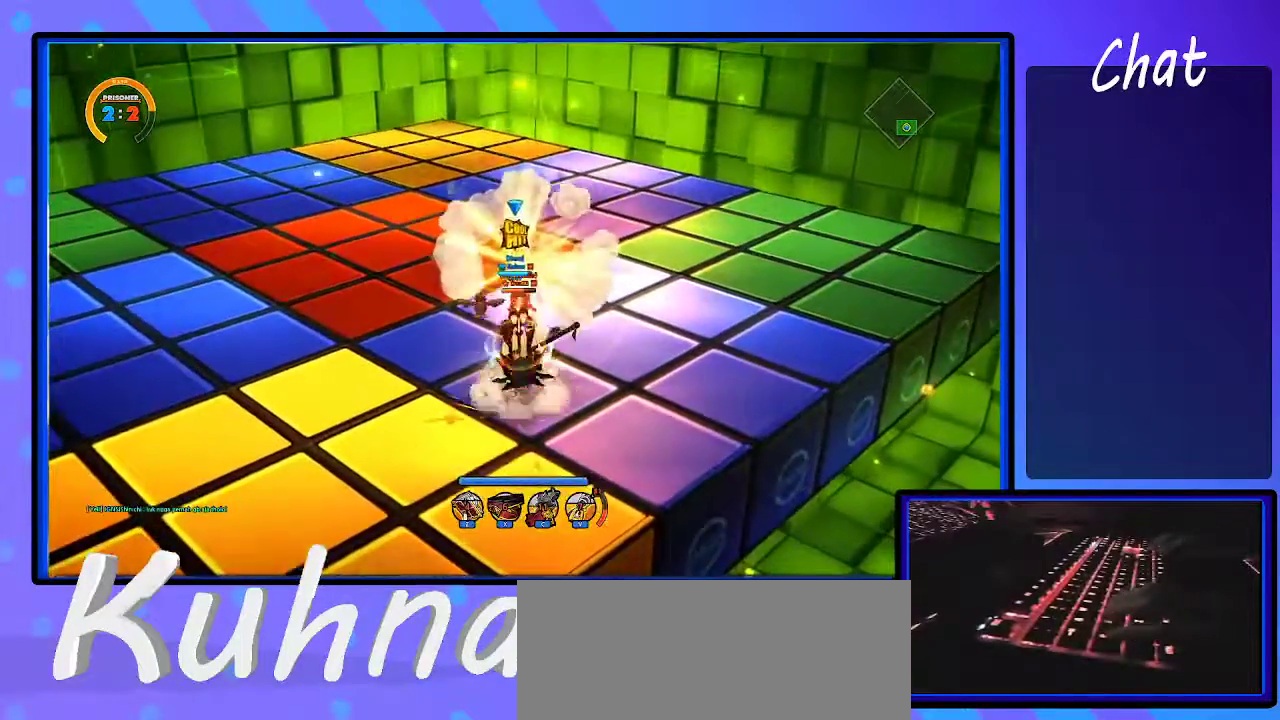
{"keys": ["d"], "events": [[100, "a", "down"], [150, "a", "up"], [233, "down", "down"], [300, "d", "down"], [383, "d", "up"], [383, "down", "up"], [433, "d", "down"]]}
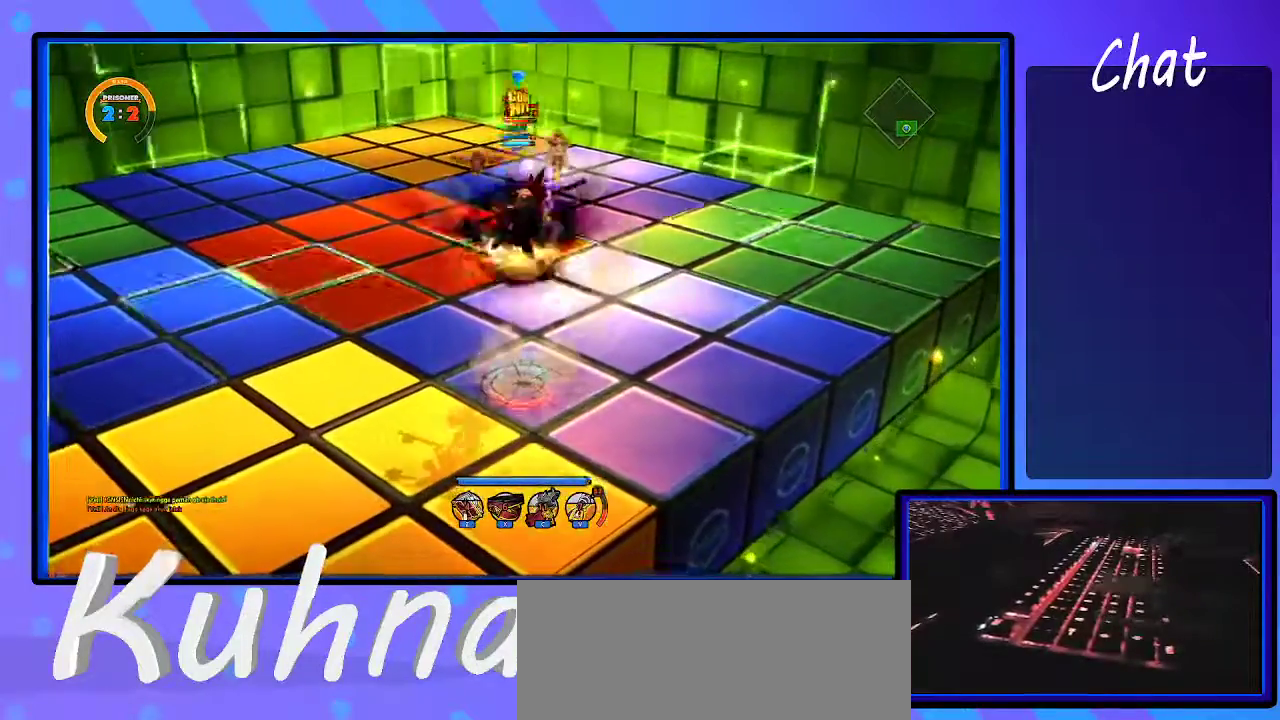
{"keys": ["down"], "events": [[33, "d", "up"], [67, "d", "down"], [117, "d", "up"], [167, "d", "down"], [267, "down", "down"], [400, "d", "up"]]}
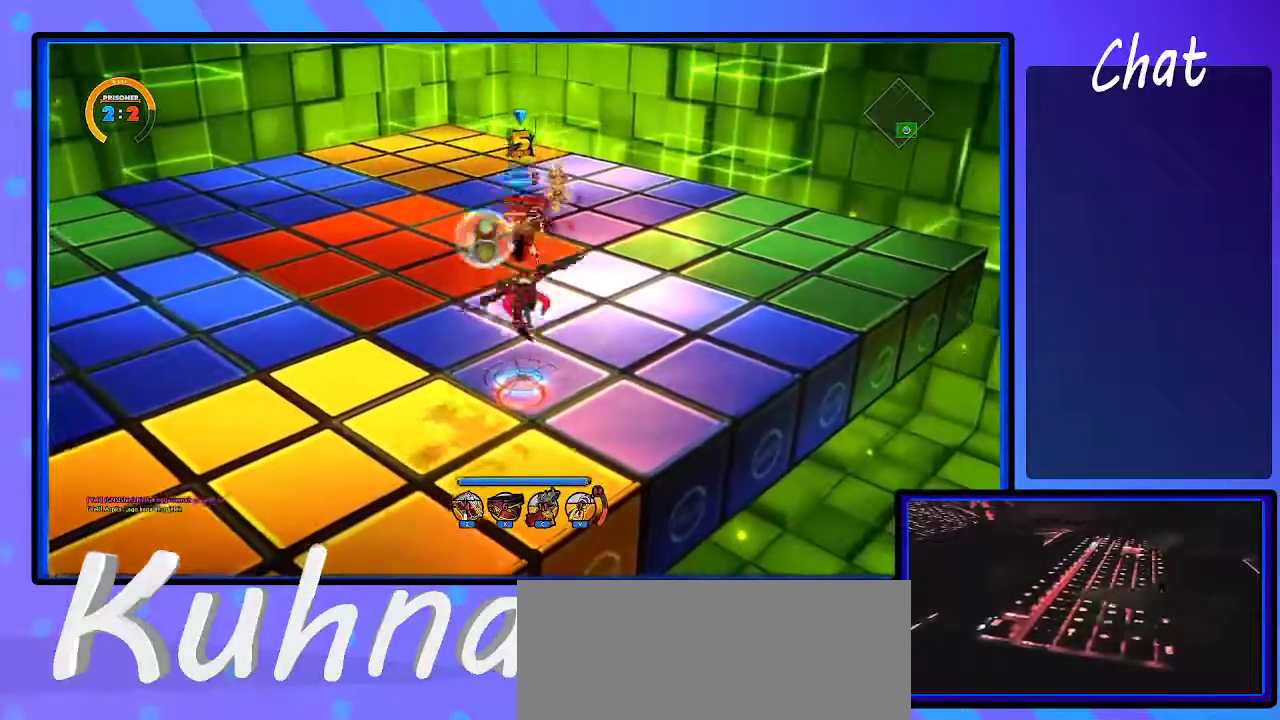
{"keys": [], "events": [[217, "down", "up"]]}
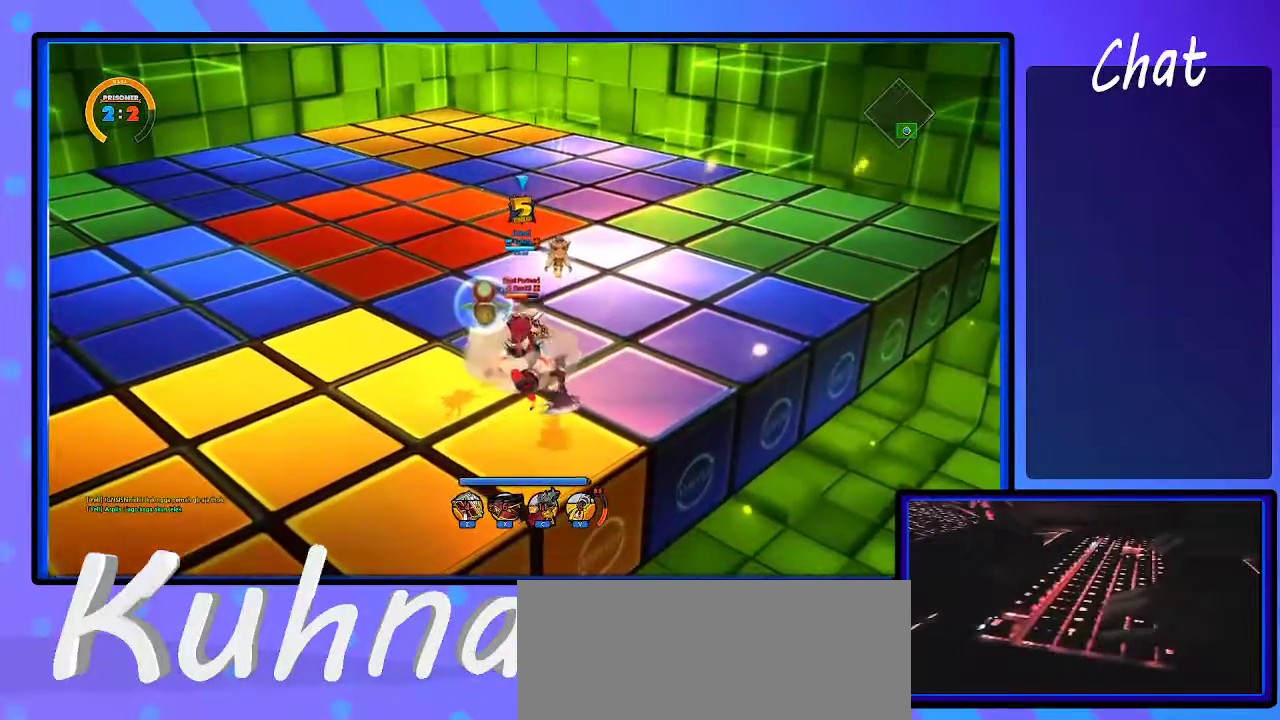
{"keys": ["left"], "events": [[250, "left", "down"]]}
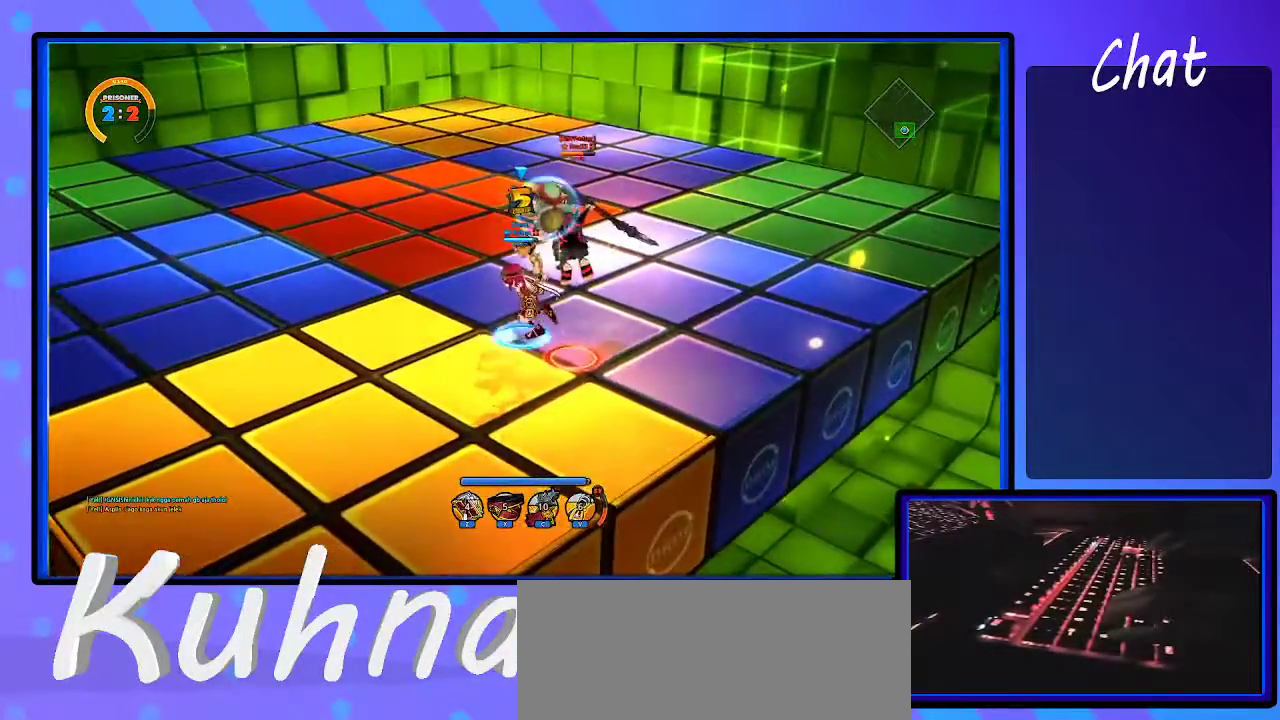
{"keys": ["d"], "events": [[17, "a", "down"], [17, "left", "up"], [133, "a", "up"], [133, "right", "down"], [267, "d", "down"], [267, "right", "up"], [317, "d", "up"], [400, "d", "down"], [450, "d", "up"], [500, "d", "down"]]}
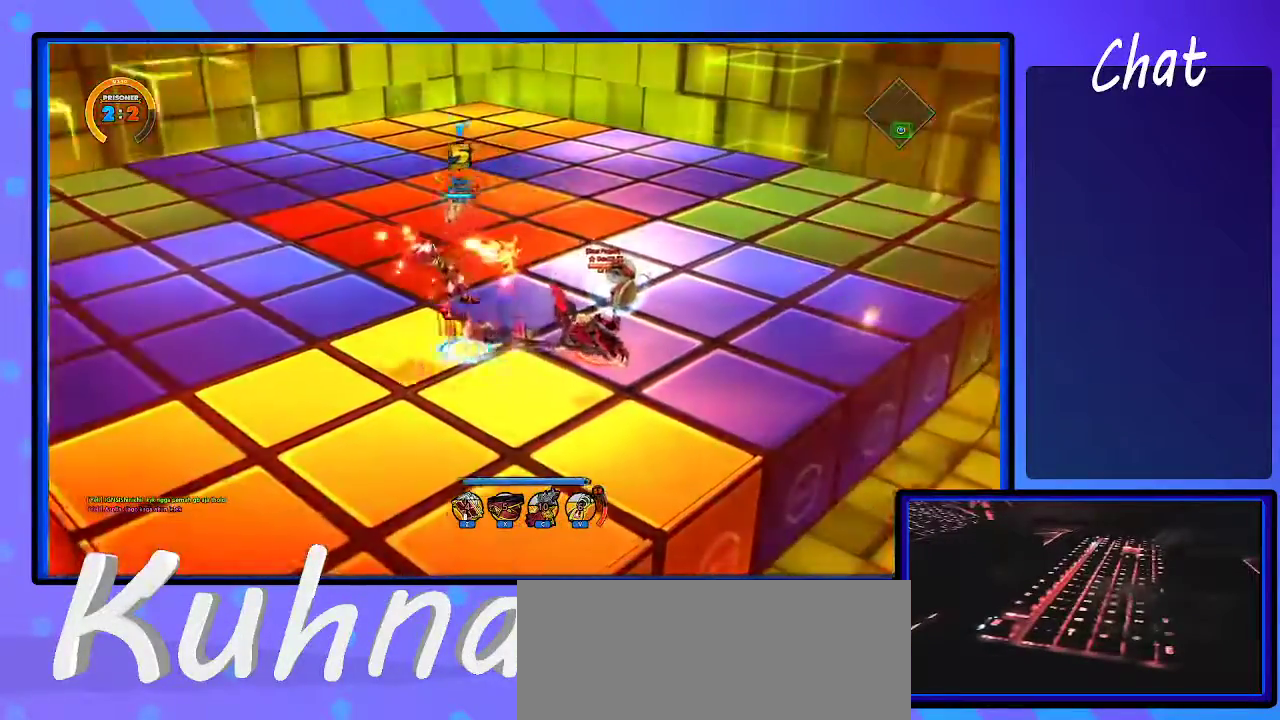
{"keys": ["right"], "events": [[100, "d", "up"], [283, "right", "down"], [333, "left", "down"], [383, "right", "up"], [467, "left", "up"], [467, "right", "down"]]}
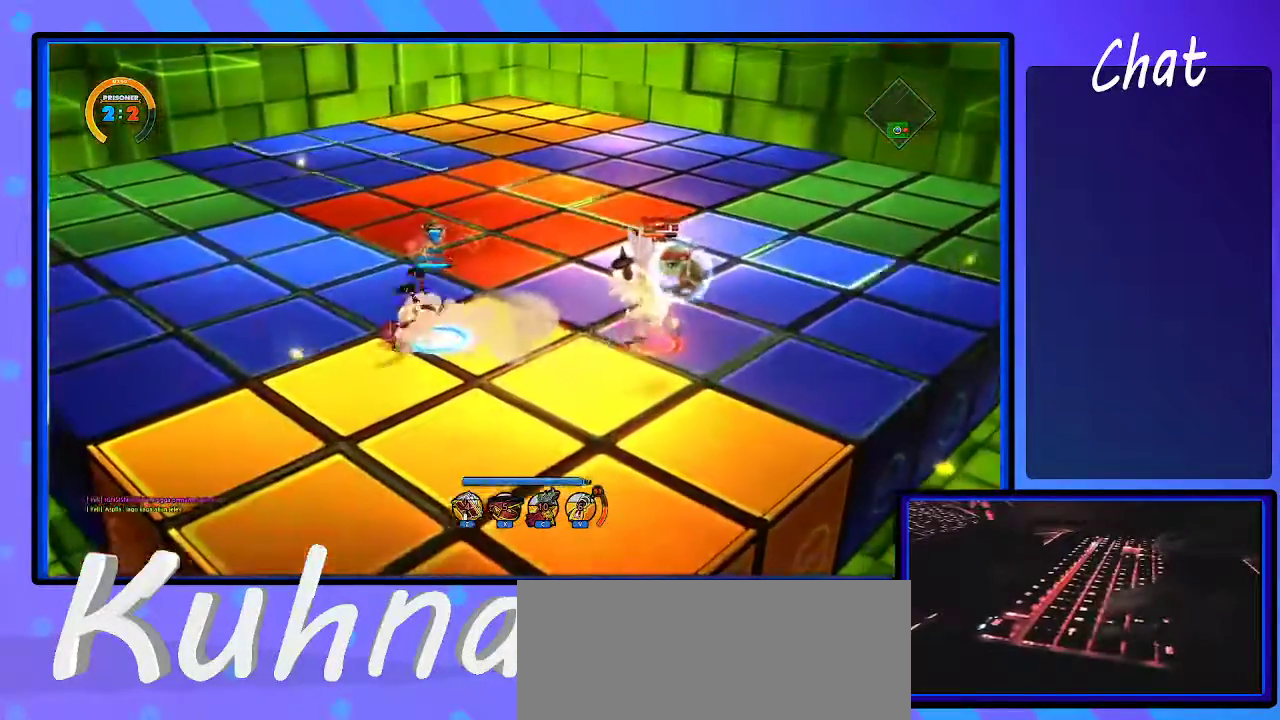
{"keys": ["right"], "events": [[67, "left", "down"], [67, "right", "up"], [150, "left", "up"], [150, "right", "down"], [250, "left", "down"], [250, "right", "up"], [333, "left", "up"], [333, "right", "down"], [383, "left", "down"], [433, "right", "up"], [483, "left", "up"], [483, "right", "down"]]}
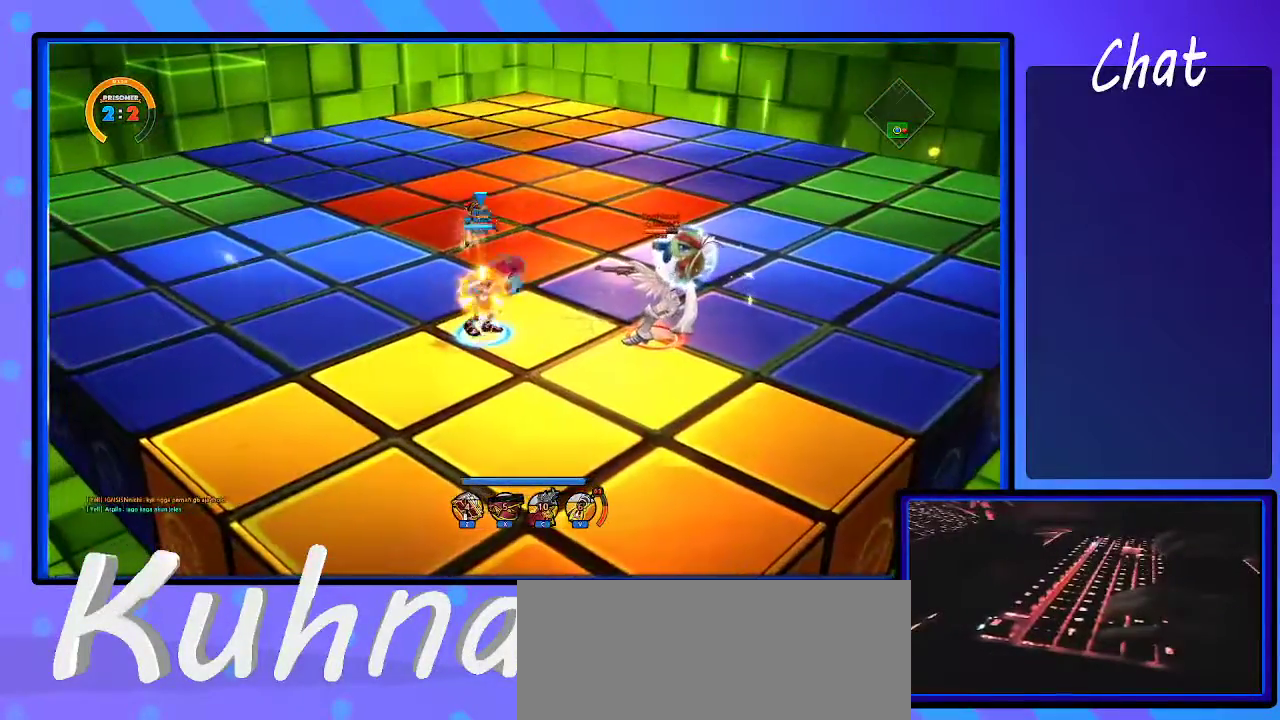
{"keys": ["d"], "events": [[17, "right", "up"], [67, "a", "down"], [117, "right", "down"], [167, "a", "up"], [167, "right", "up"], [200, "right", "down"], [350, "d", "down"], [400, "d", "up"], [433, "right", "up"], [483, "d", "down"]]}
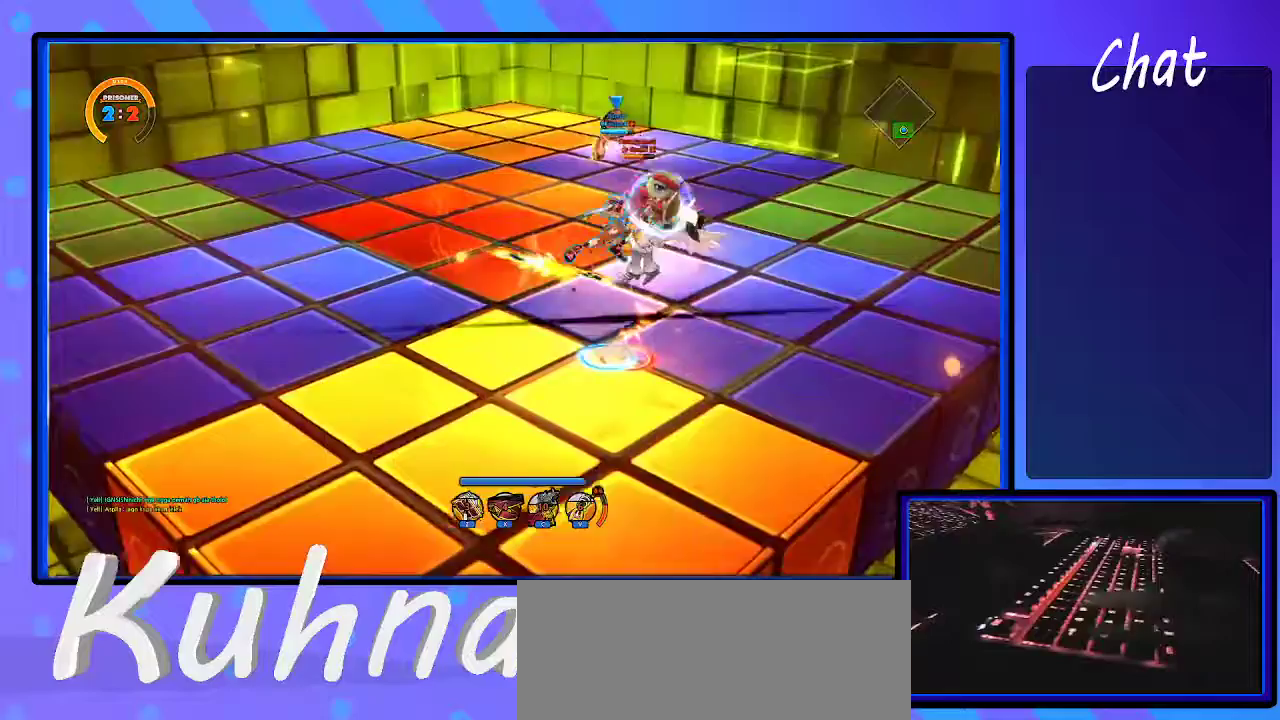
{"keys": ["d"], "events": [[33, "d", "up"], [83, "d", "down"], [183, "d", "up"], [217, "d", "down"], [267, "d", "up"], [367, "d", "down"], [417, "d", "up"], [467, "d", "down"]]}
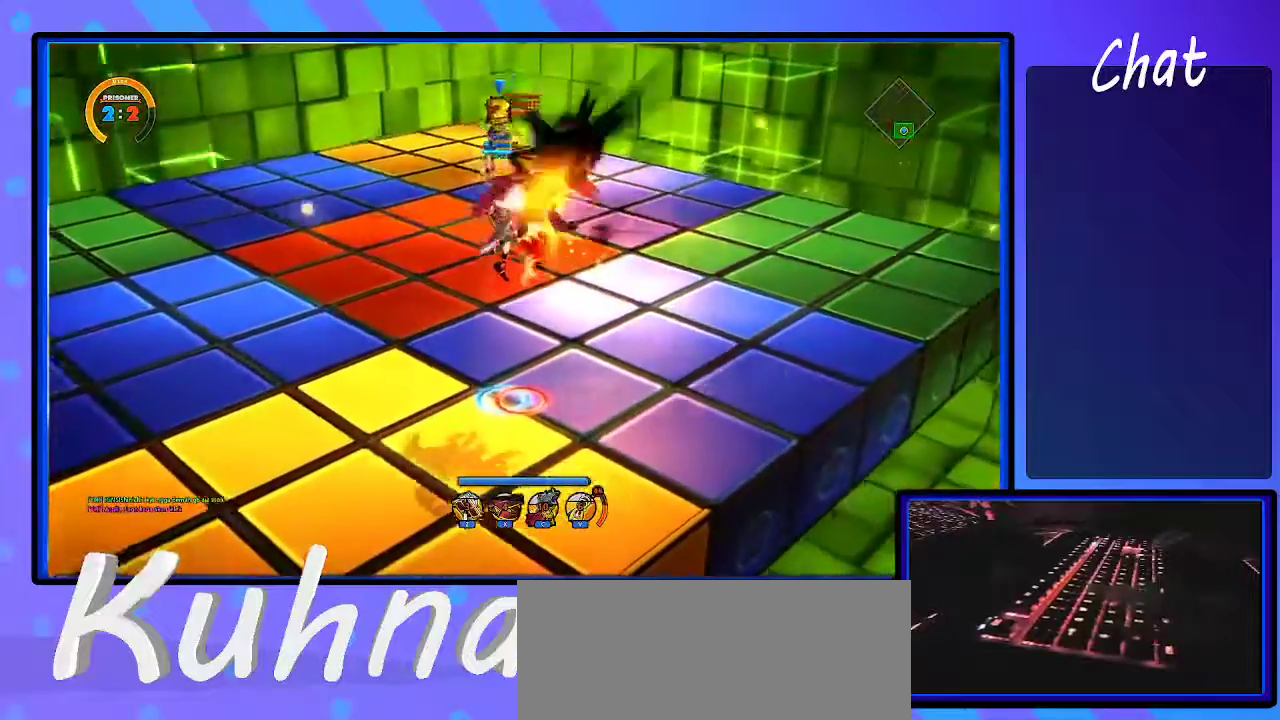
{"keys": ["d"], "events": [[67, "d", "up"], [100, "d", "down"], [150, "d", "up"], [250, "d", "down"], [283, "d", "up"], [350, "d", "down"], [433, "d", "up"], [483, "d", "down"]]}
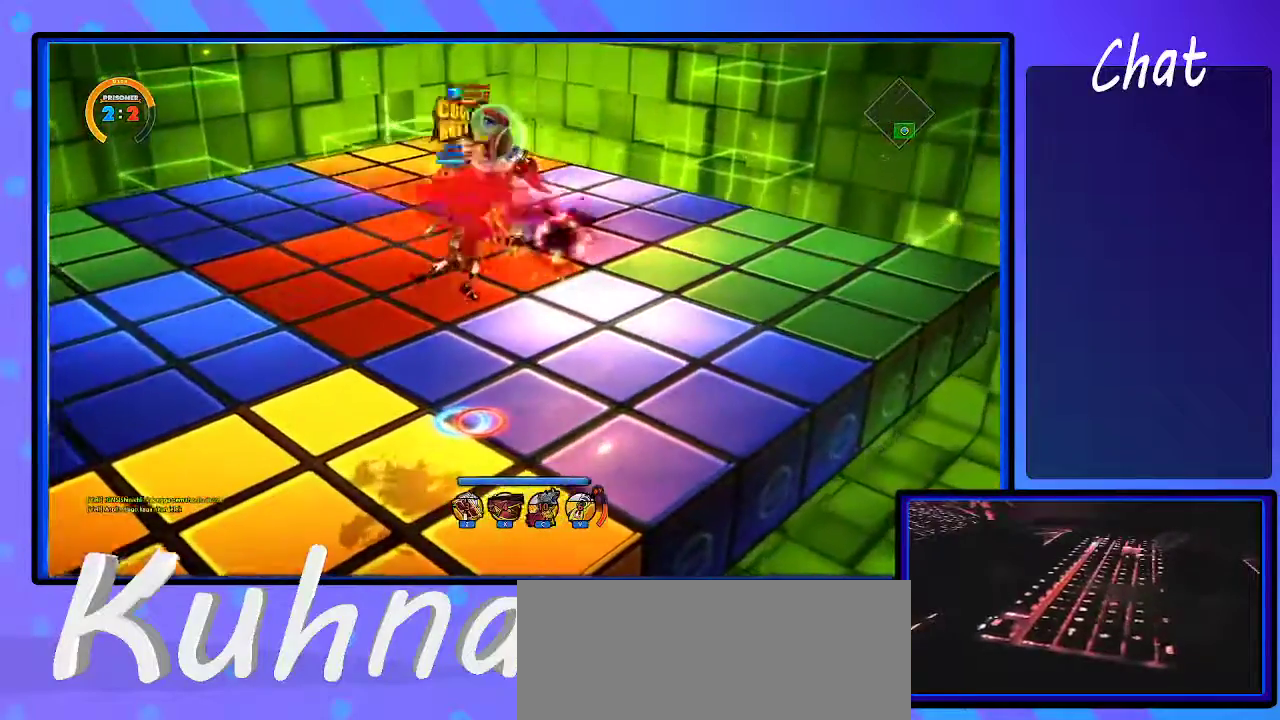
{"keys": ["right"], "events": [[33, "d", "up"], [117, "d", "down"], [167, "d", "up"], [217, "d", "down"], [400, "d", "up"], [450, "right", "down"]]}
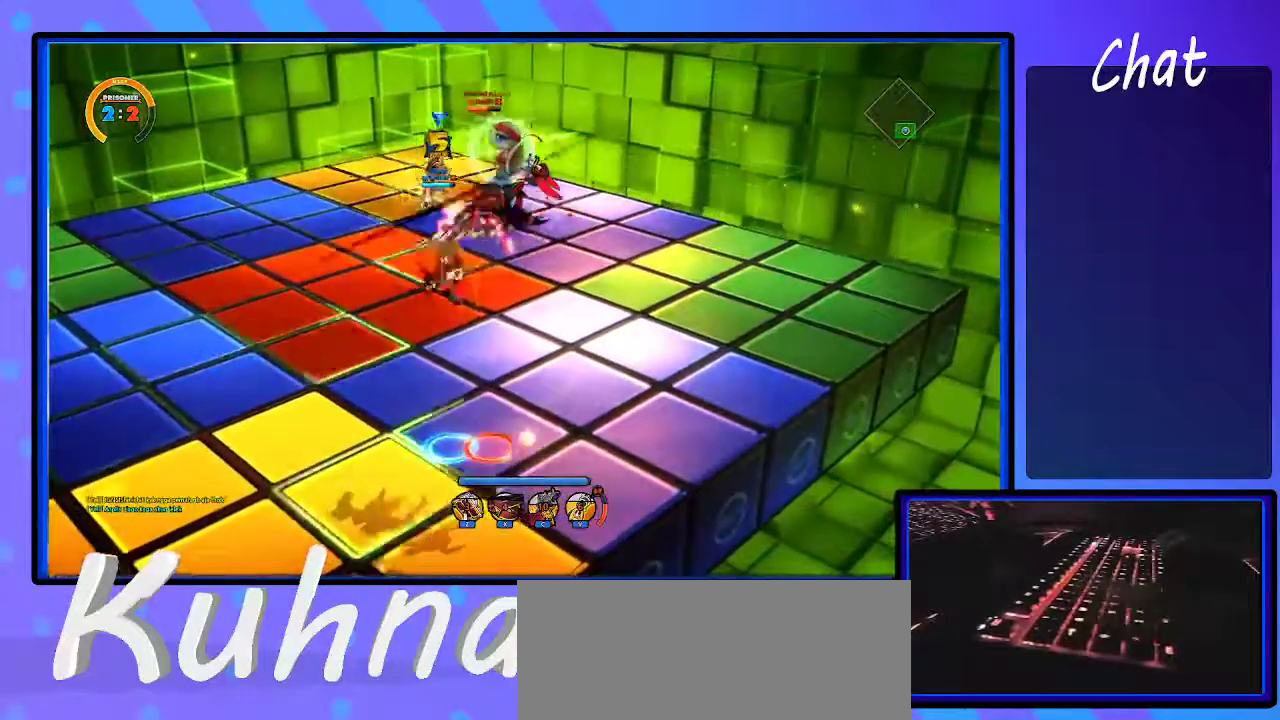
{"keys": [], "events": [[83, "right", "up"], [133, "d", "down"], [183, "d", "up"], [217, "d", "down"], [283, "d", "up"], [367, "d", "down"], [417, "d", "up"]]}
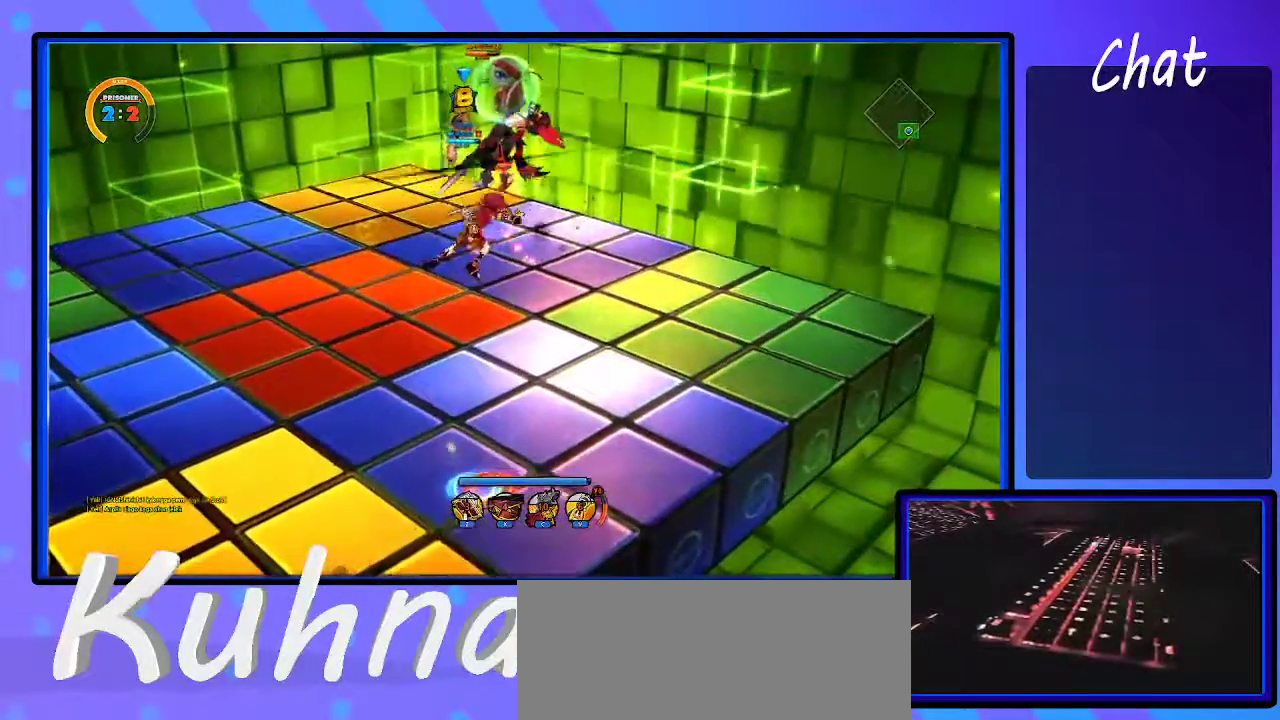
{"keys": [], "events": [[17, "d", "down"], [67, "d", "up"], [150, "d", "down"], [200, "d", "up"], [300, "d", "down"], [333, "d", "up"], [433, "d", "down"], [483, "d", "up"]]}
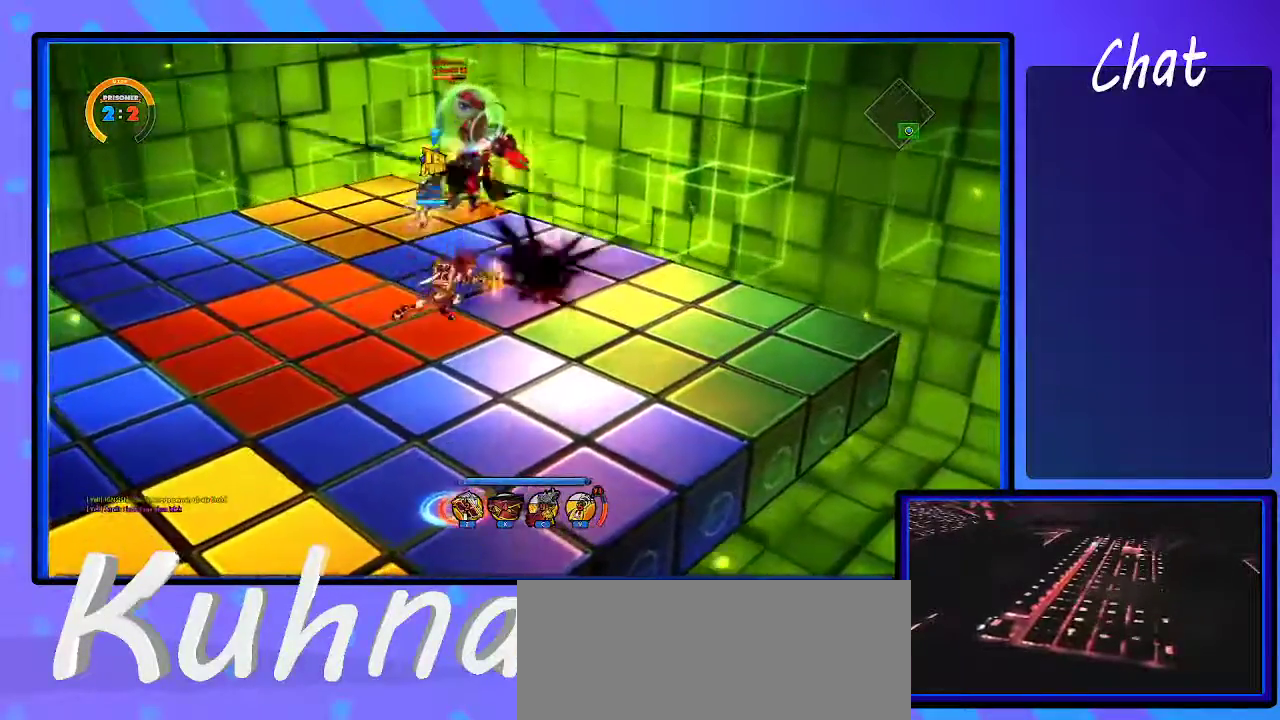
{"keys": [], "events": [[67, "d", "down"], [117, "d", "up"], [217, "d", "down"], [400, "d", "up"]]}
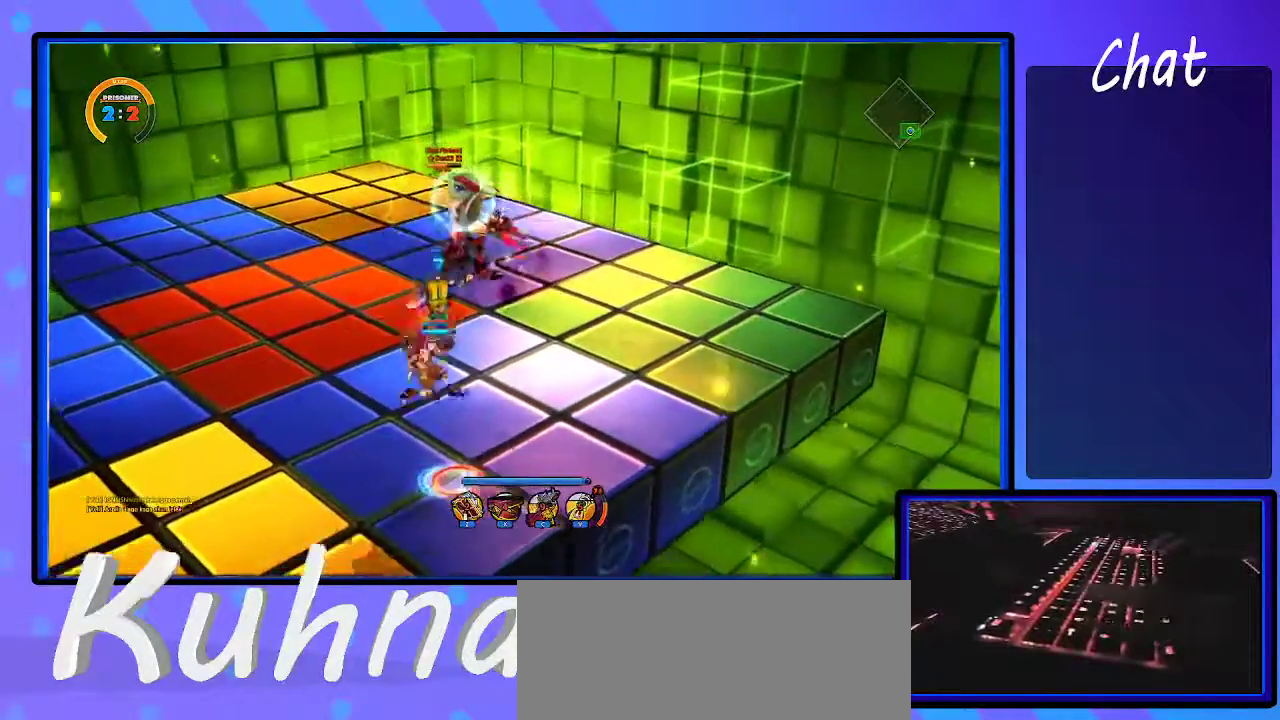
{"keys": ["a"], "events": [[467, "a", "down"]]}
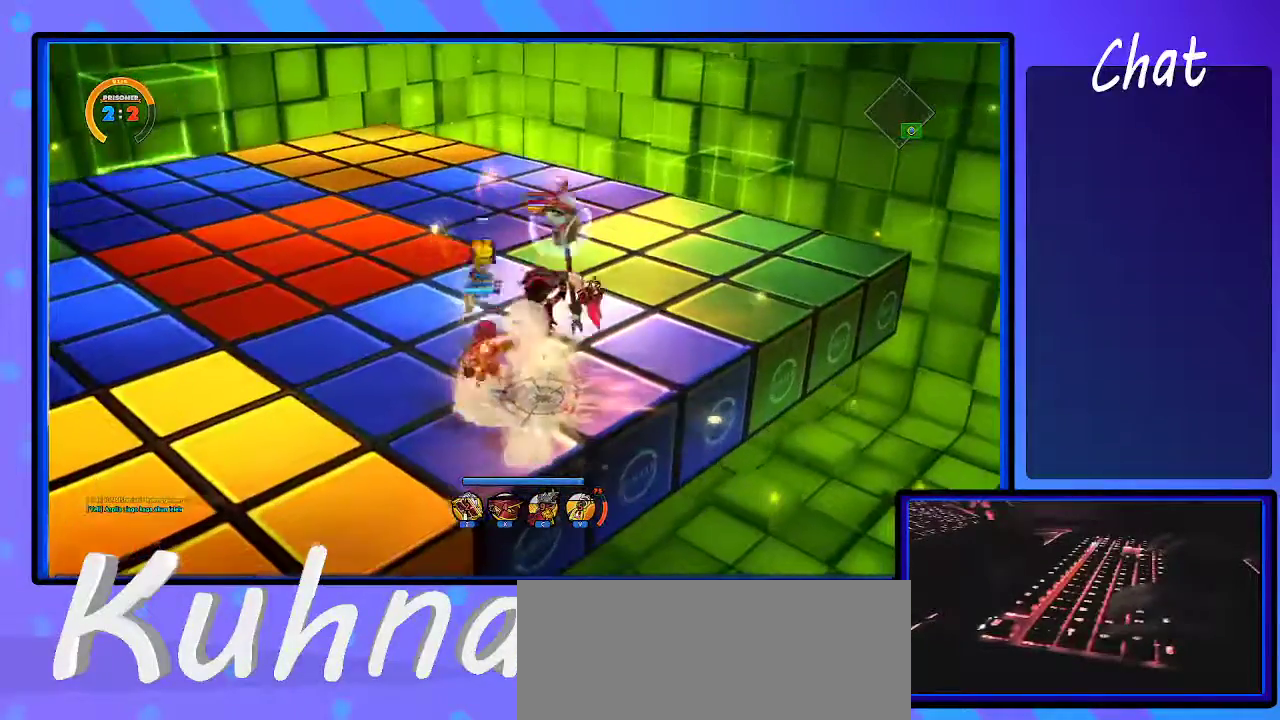
{"keys": ["d"], "events": [[17, "a", "up"], [50, "right", "down"], [200, "d", "down"], [217, "right", "up"], [233, "d", "up"], [333, "d", "down"], [383, "d", "up"], [467, "d", "down"]]}
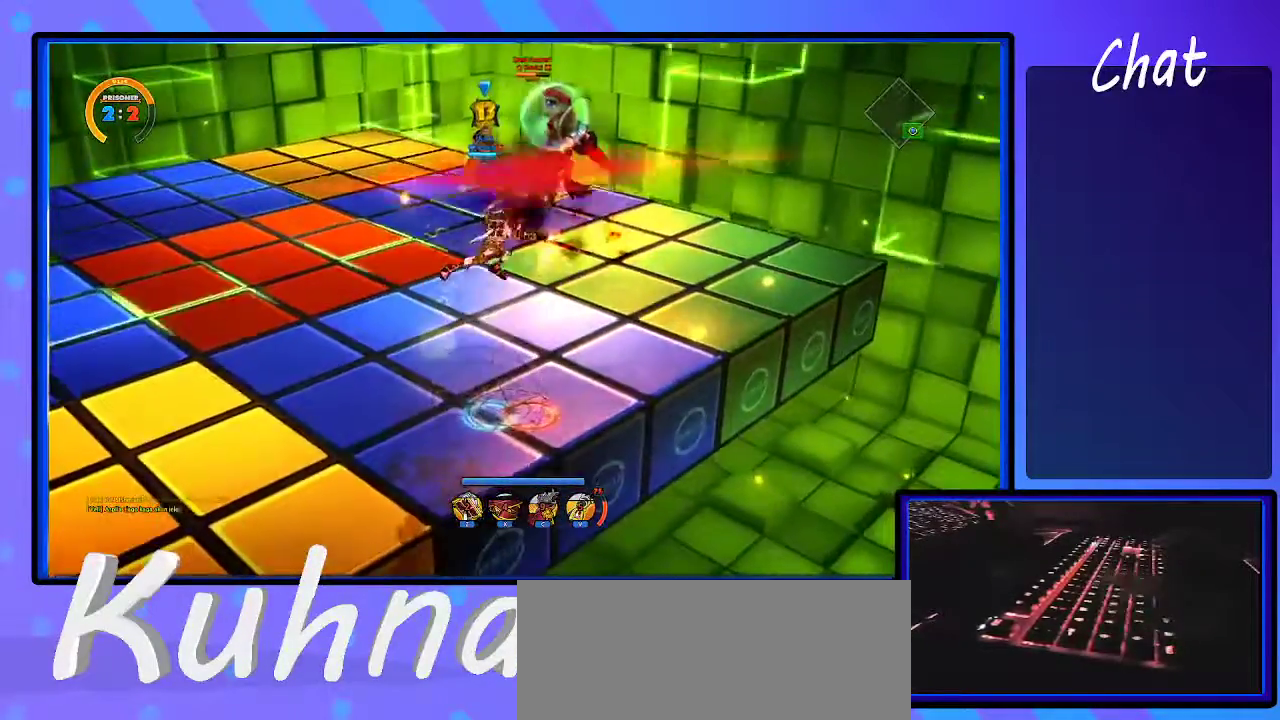
{"keys": ["d"], "events": [[17, "d", "up"], [83, "d", "down"], [117, "d", "up"], [217, "d", "down"], [267, "d", "up"], [350, "d", "down"], [400, "d", "up"], [500, "d", "down"]]}
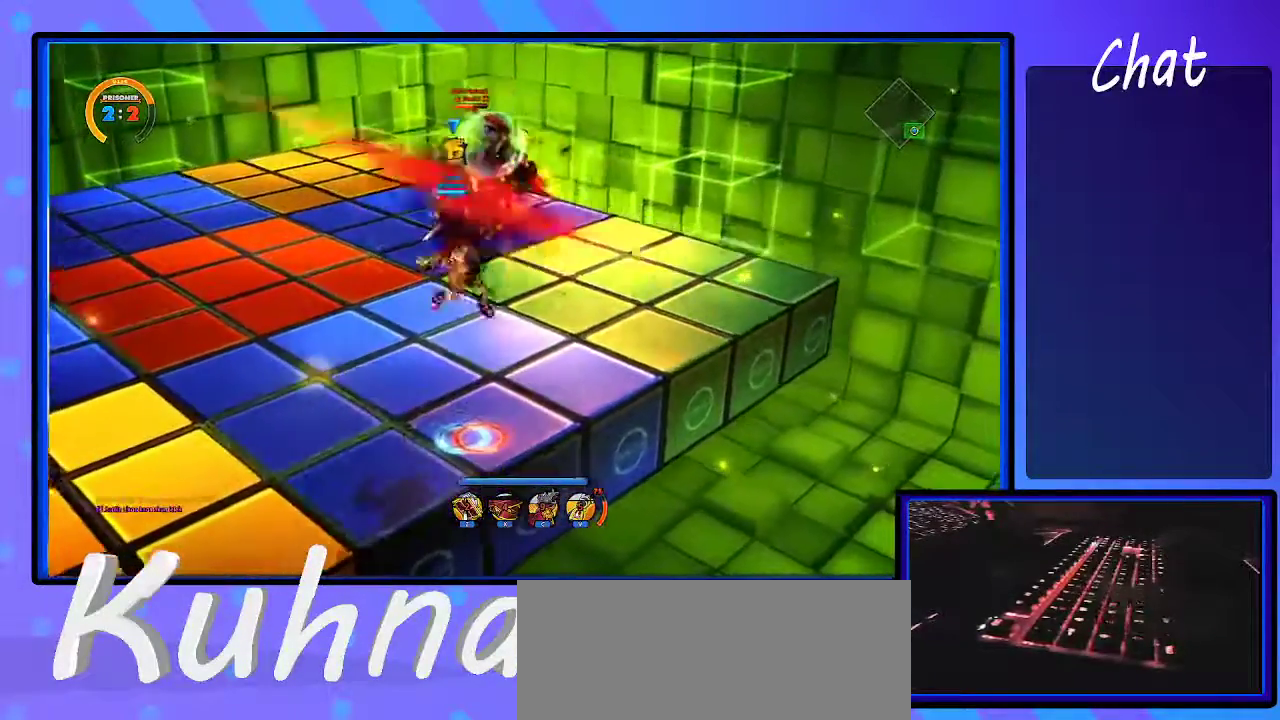
{"keys": [], "events": [[50, "d", "up"], [133, "d", "down"], [183, "d", "up"], [233, "d", "down"], [317, "d", "up"], [317, "right", "down"], [467, "d", "down"], [467, "right", "up"], [500, "d", "up"]]}